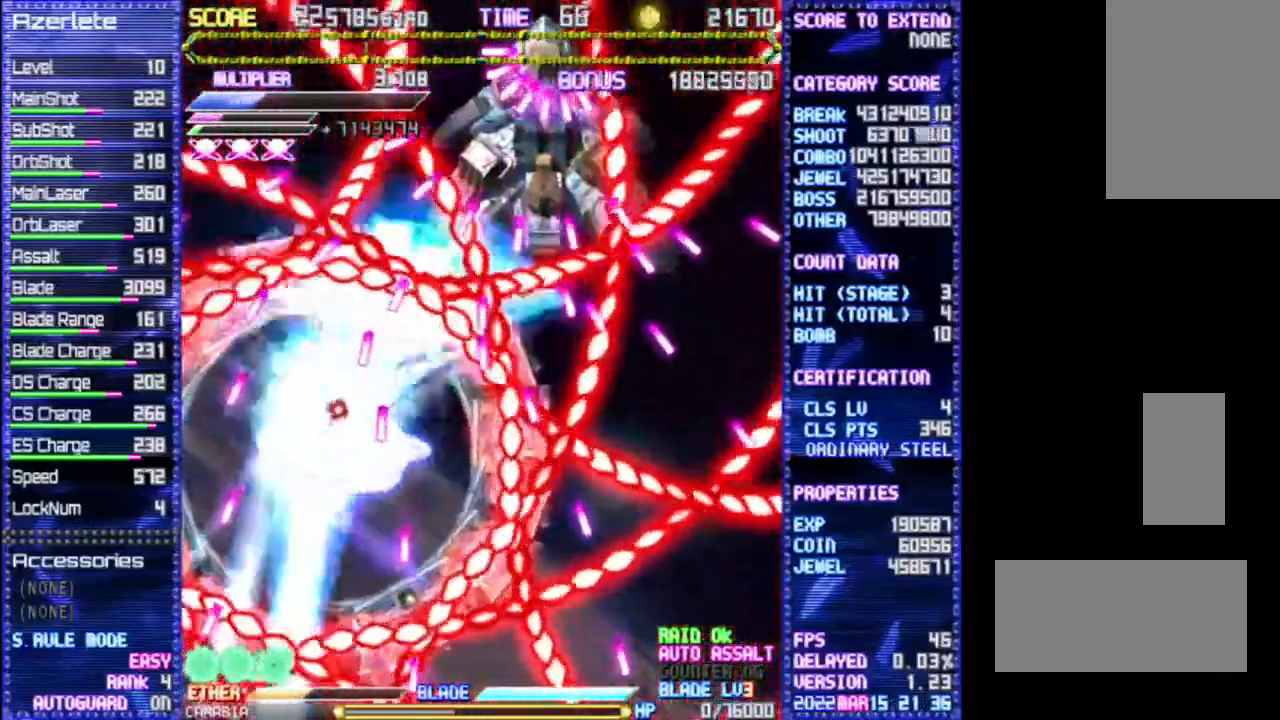
Gameplay with a controller (PlayStation layout); each line is a JSON object with the inputs held at the frame after it (dt_ms = milliseconds from this image to that frame). "events" lists button and stick changes between this image and that frame as [ms after this image, input, new state], when the widget could be followed in between. Not read: CROSS DPAD_DOWN DPAD_LEFT DPAD_UP L3 R1 R3 TRIANGLE.
{"dt_ms": 500, "buttons": [], "events": [[33, "DPAD_RIGHT", "down"], [500, "DPAD_RIGHT", "up"]]}
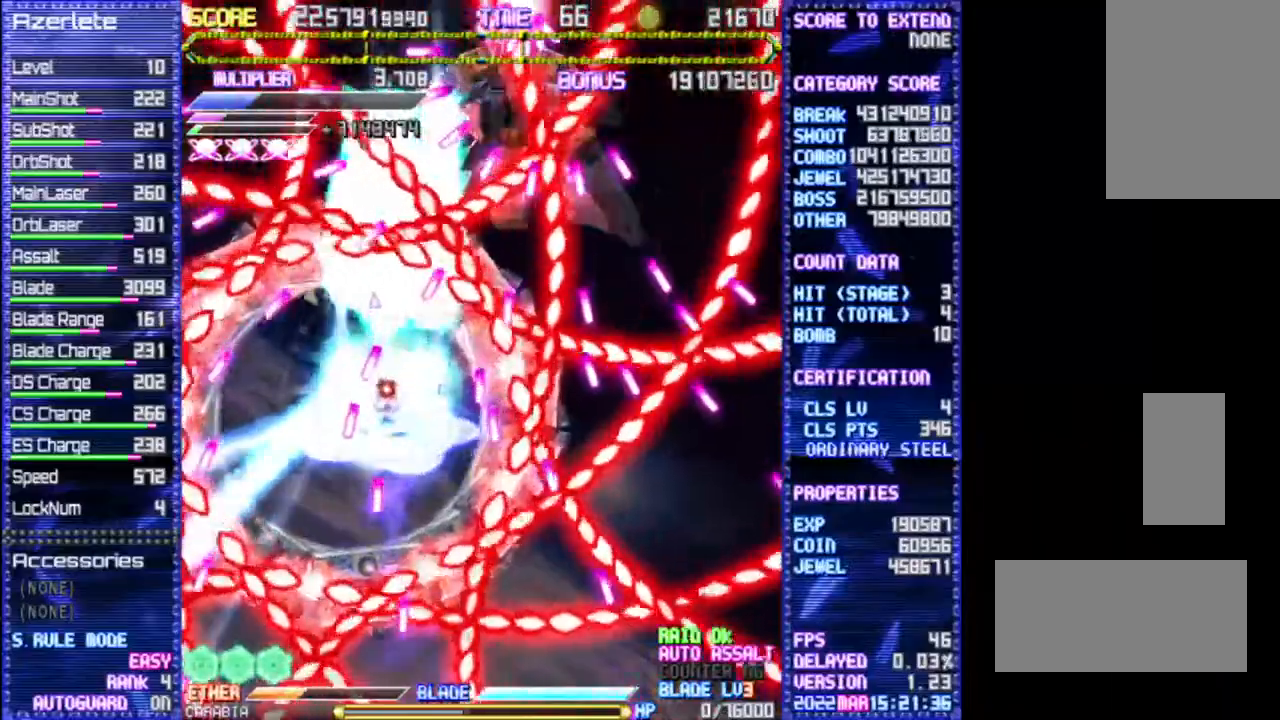
{"dt_ms": 1000, "buttons": []}
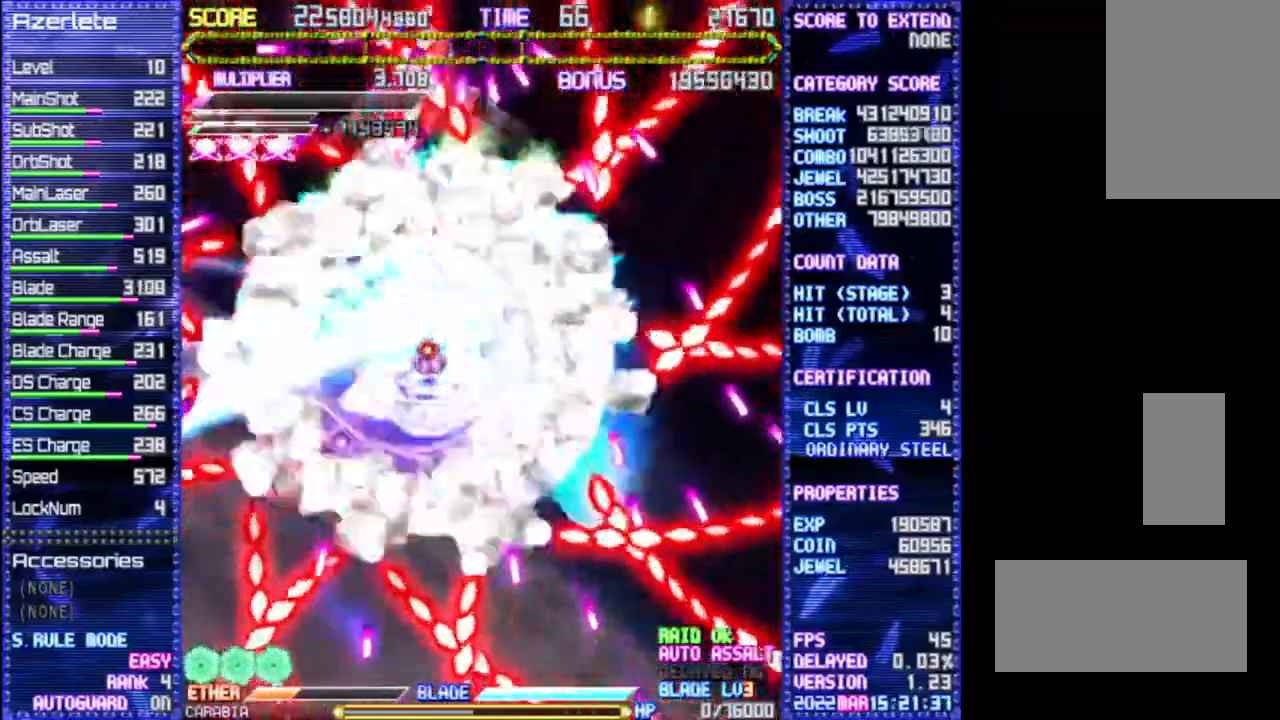
{"dt_ms": 500, "buttons": [], "events": []}
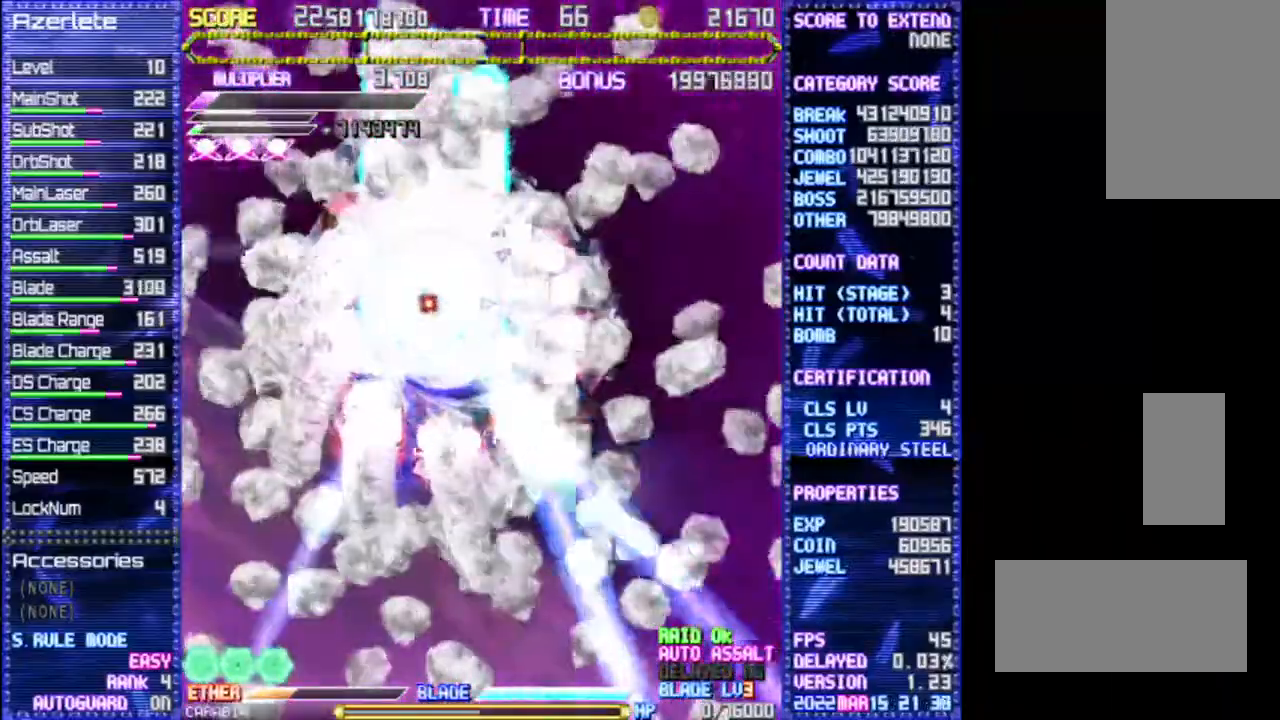
{"dt_ms": 500, "buttons": ["DPAD_RIGHT"], "events": [[450, "DPAD_RIGHT", "down"]]}
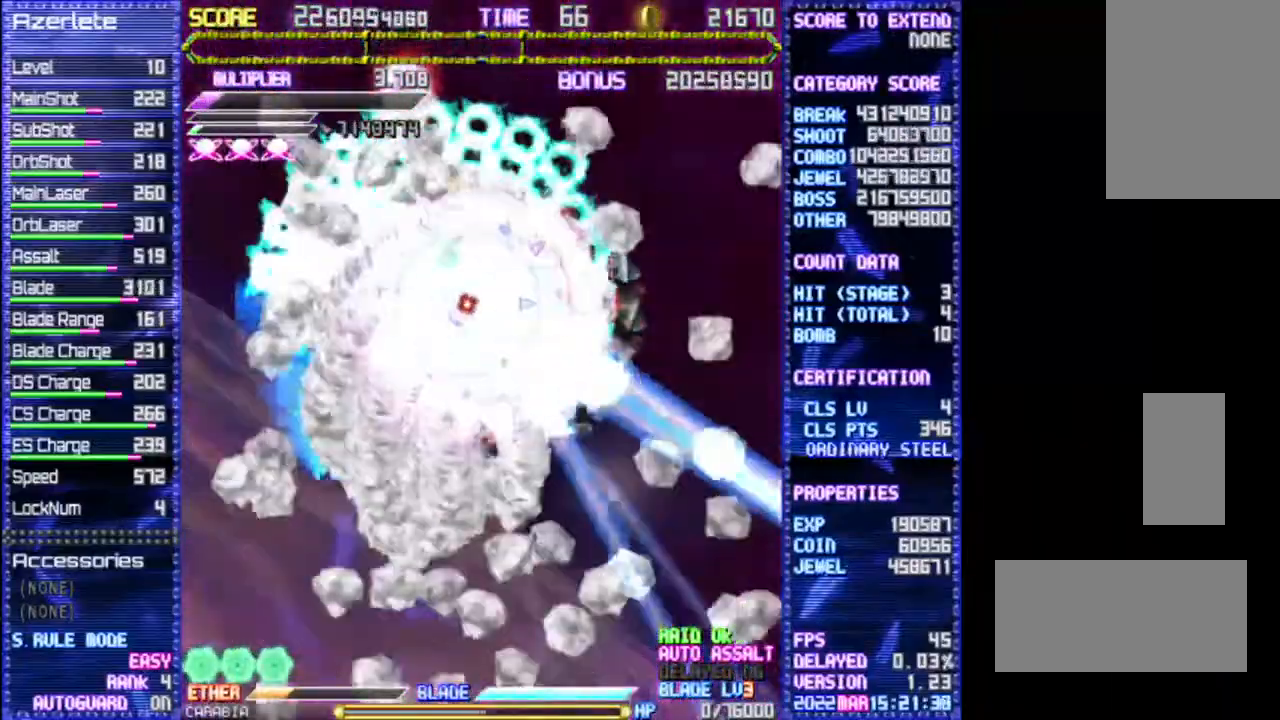
{"dt_ms": 500, "buttons": [], "events": [[283, "DPAD_RIGHT", "up"]]}
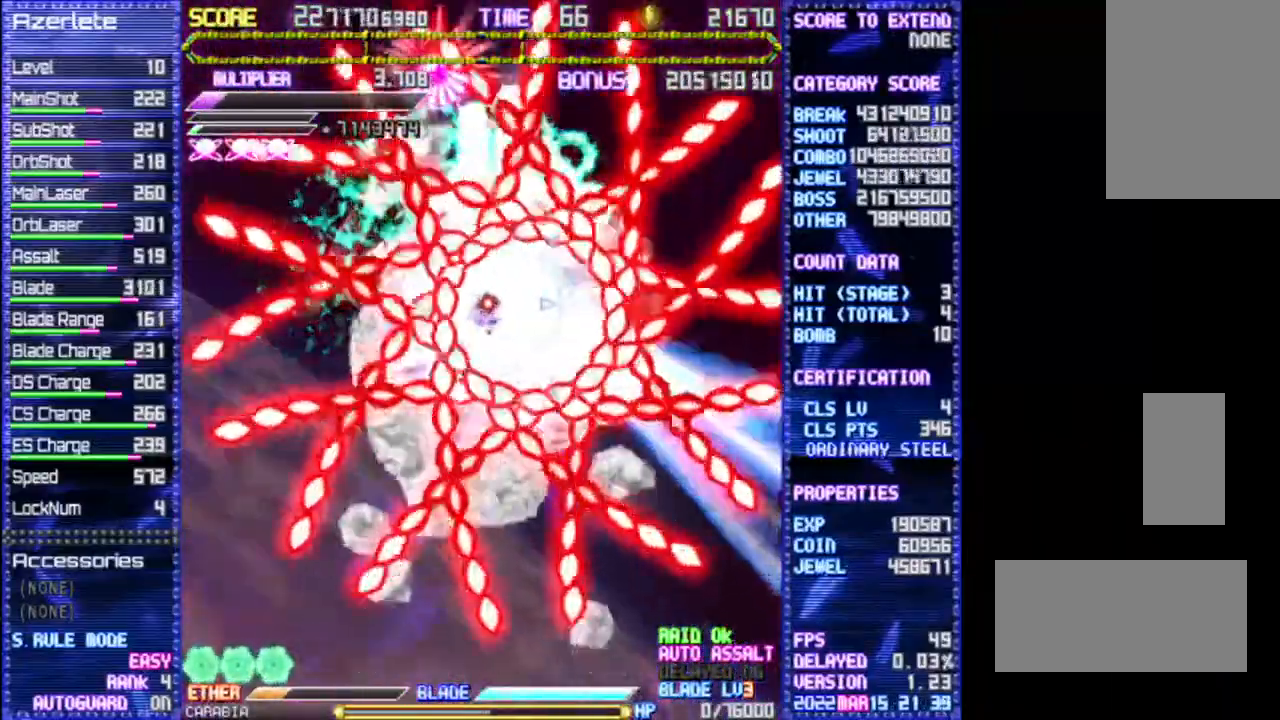
{"dt_ms": 500, "buttons": ["DPAD_RIGHT"], "events": [[33, "DPAD_RIGHT", "down"]]}
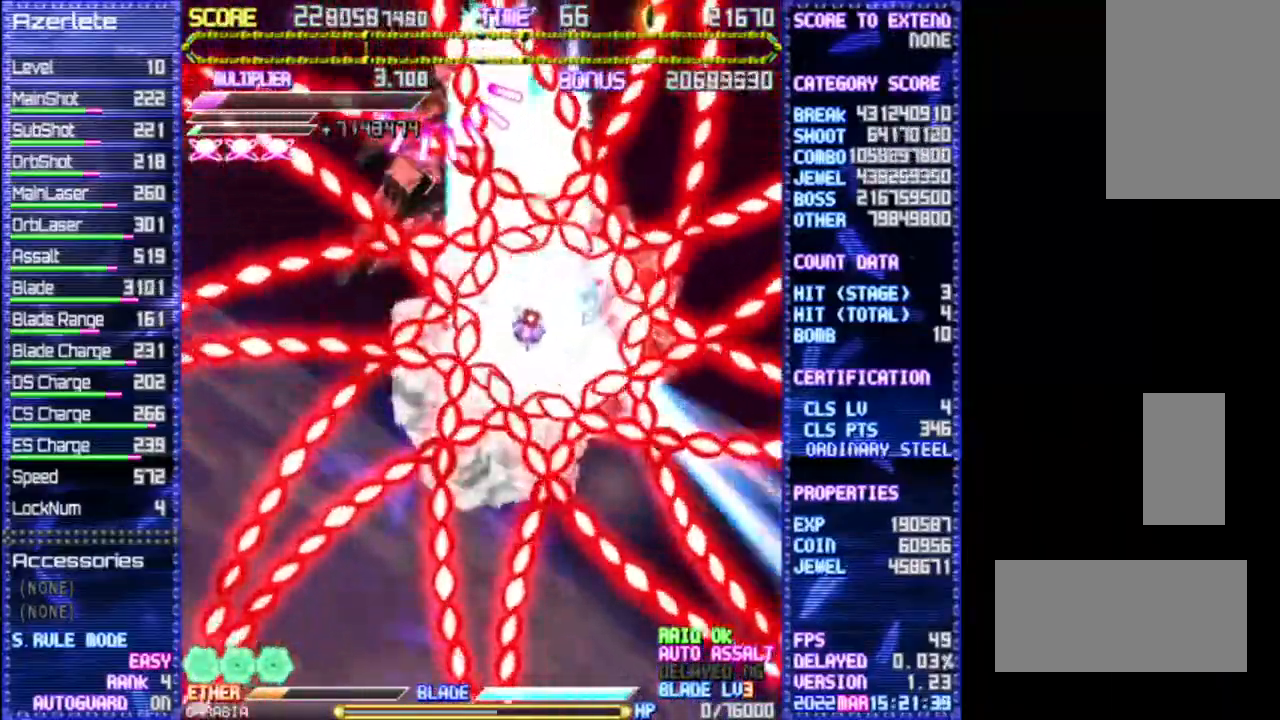
{"dt_ms": 500, "buttons": ["DPAD_RIGHT"], "events": []}
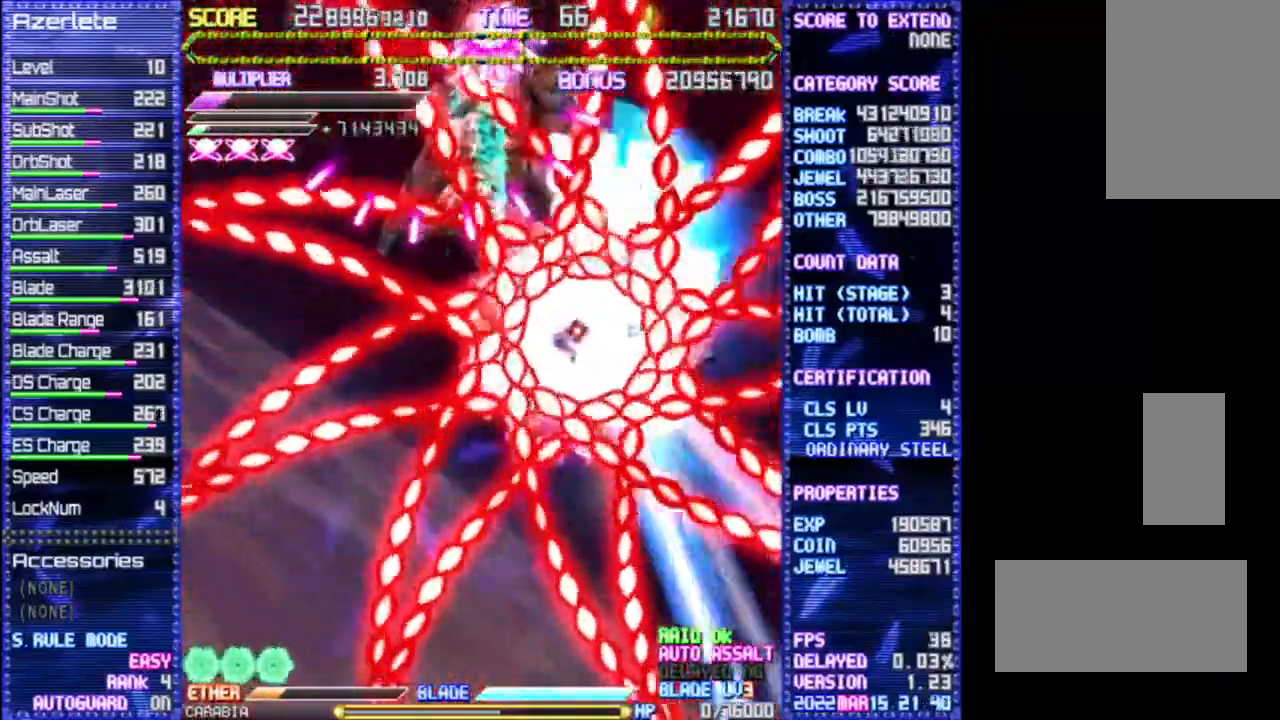
{"dt_ms": 500, "buttons": ["DPAD_RIGHT"], "events": []}